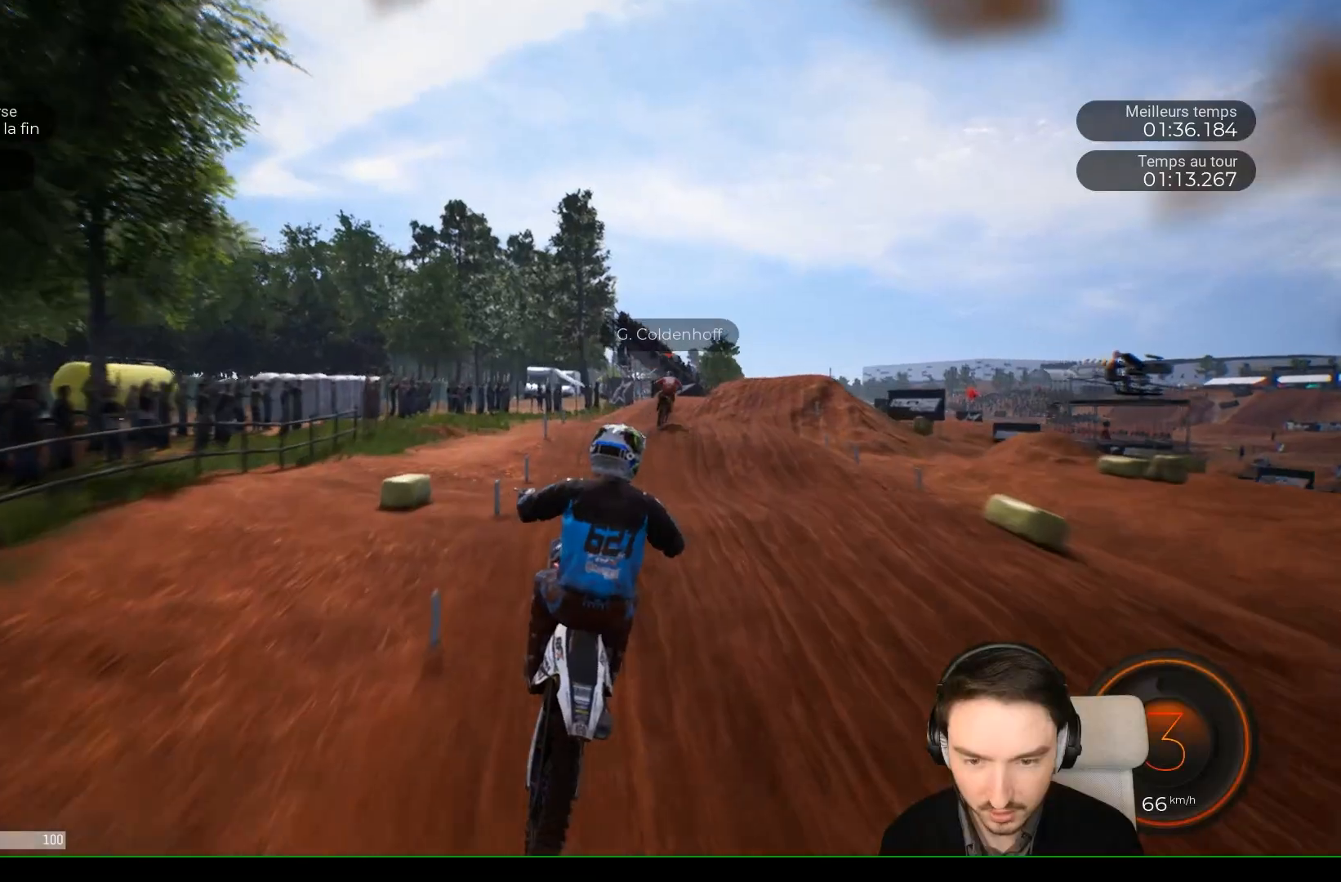
Gameplay with a controller (Xbox layout); each line is a JSON object with the inputs held at the frame after it. "events" lists button and stick changes between this image and that frame as [ms after this image, input, new state], when the widget could be followed in between. Not read: L3 R3.
{"buttons": ["R2"], "left_stick": "down-right", "right_stick": "center", "events": [[100, "right_stick", "down"], [400, "right_stick", "center"]]}
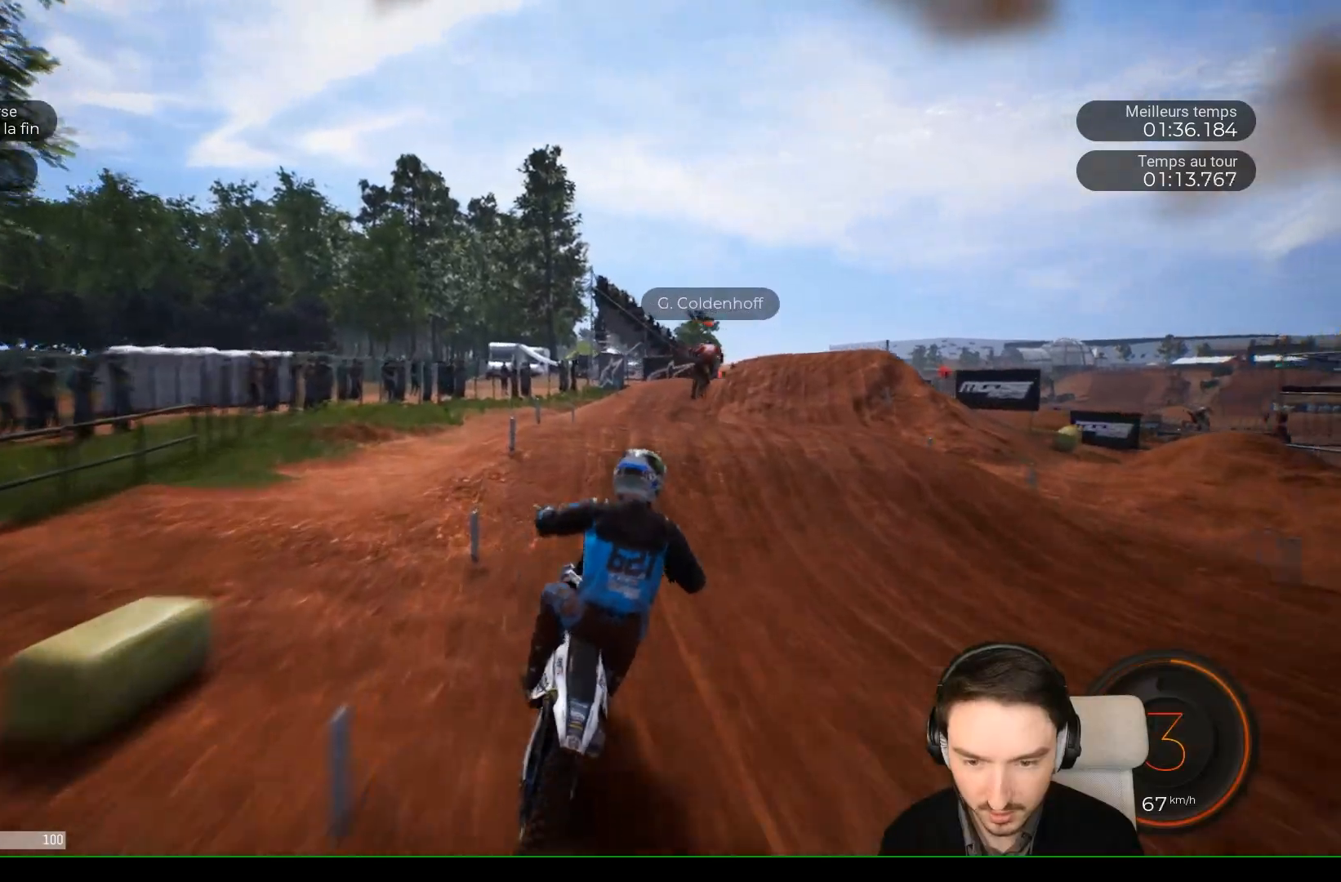
{"buttons": [], "left_stick": "right", "right_stick": "center", "events": [[250, "left_stick", "right"], [467, "R2", "up"]]}
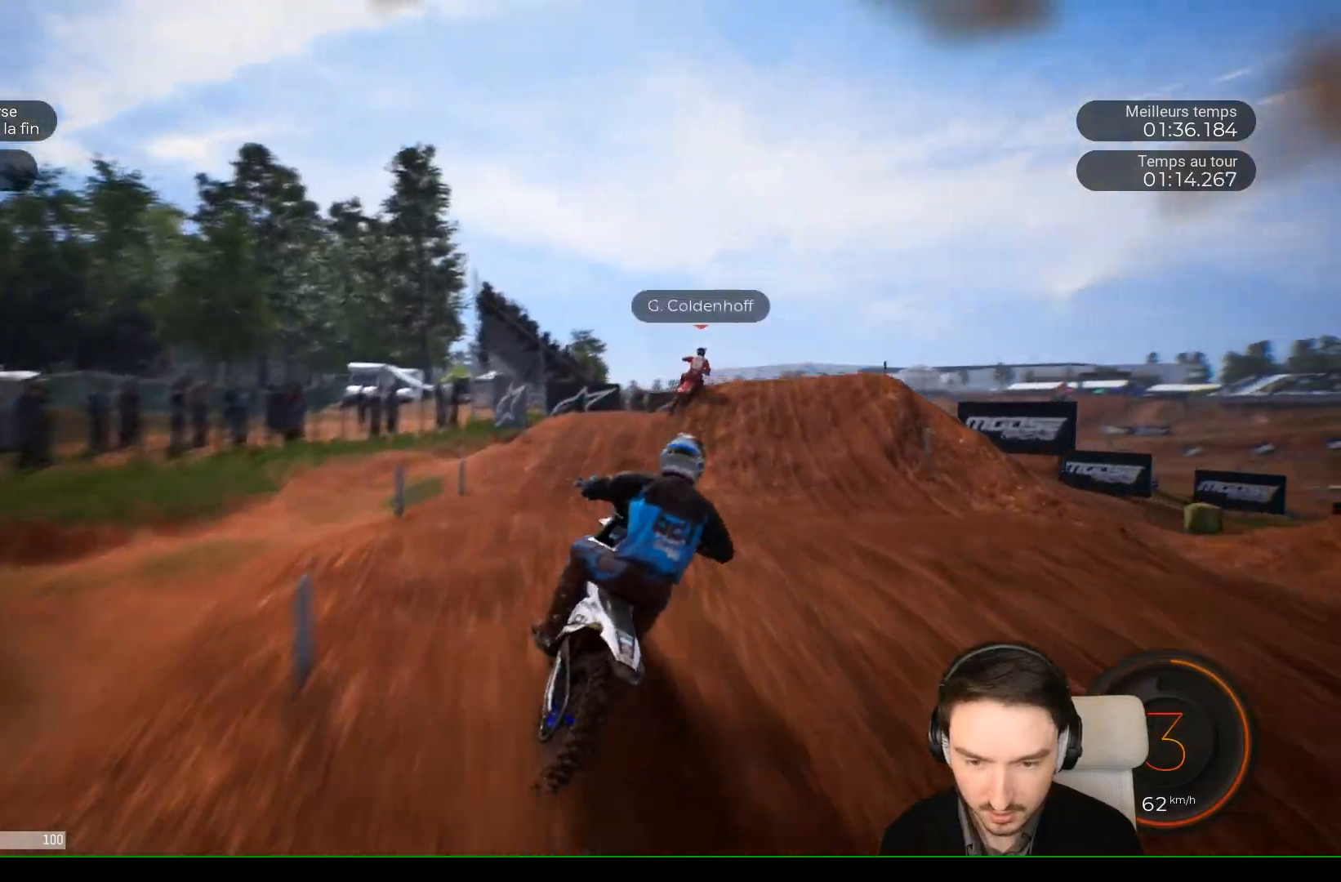
{"buttons": [], "left_stick": "right", "right_stick": "center", "events": [[67, "R2", "down"], [150, "left_stick", "center"], [200, "R2", "up"], [300, "left_stick", "right"], [367, "R2", "down"], [500, "R2", "up"]]}
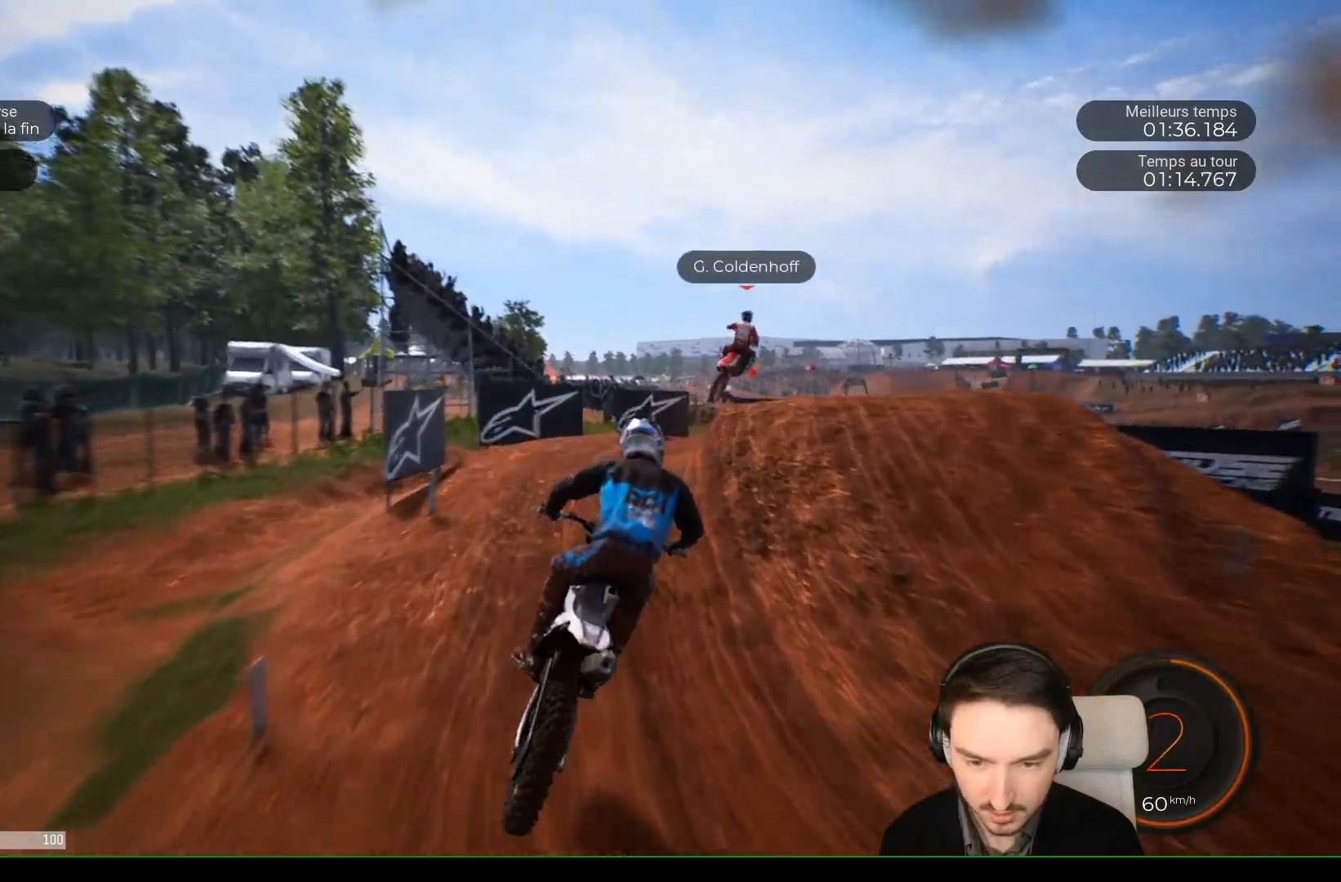
{"buttons": ["R2"], "left_stick": "right", "right_stick": "center", "events": [[283, "R2", "down"]]}
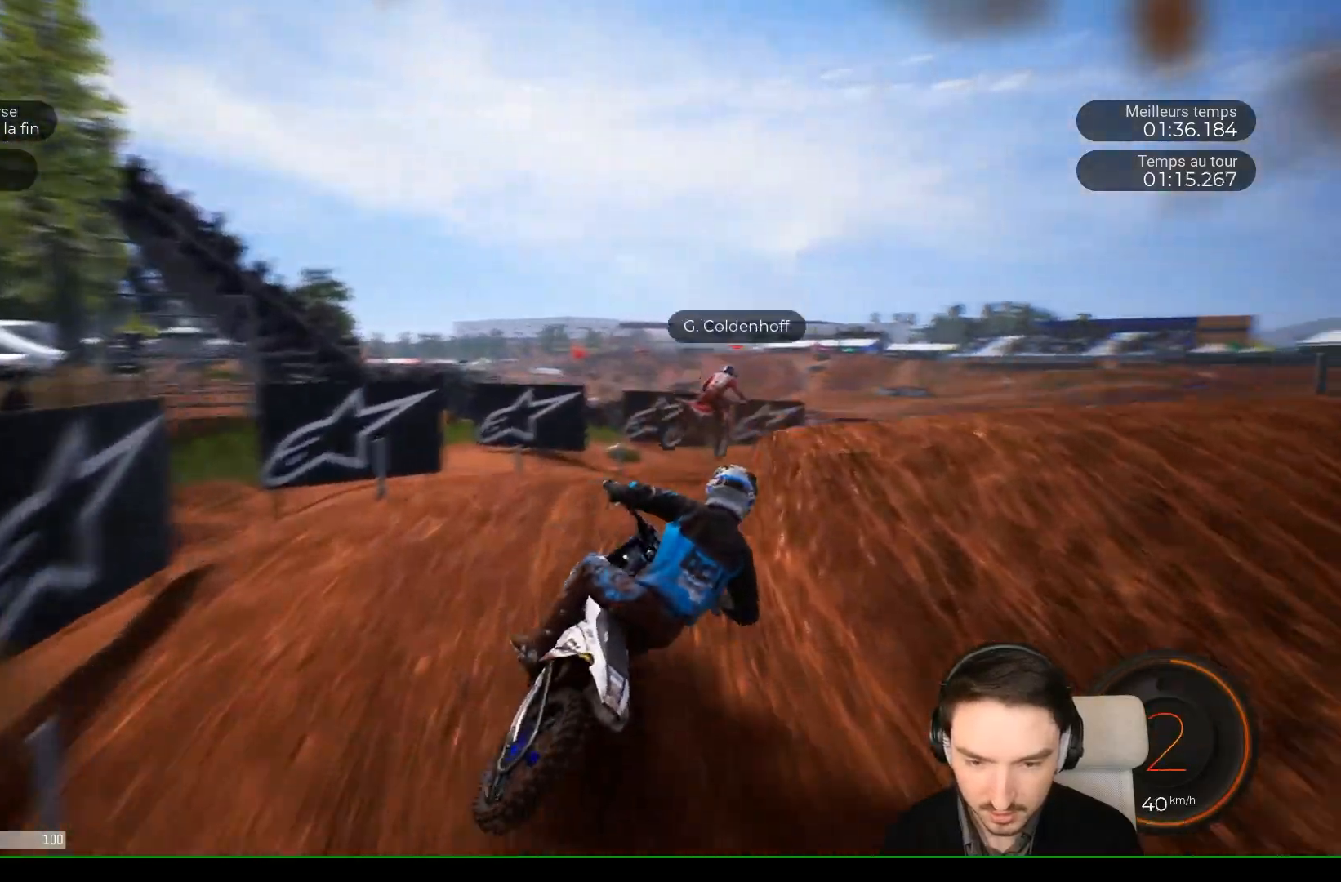
{"buttons": ["R2"], "left_stick": "center", "right_stick": "center"}
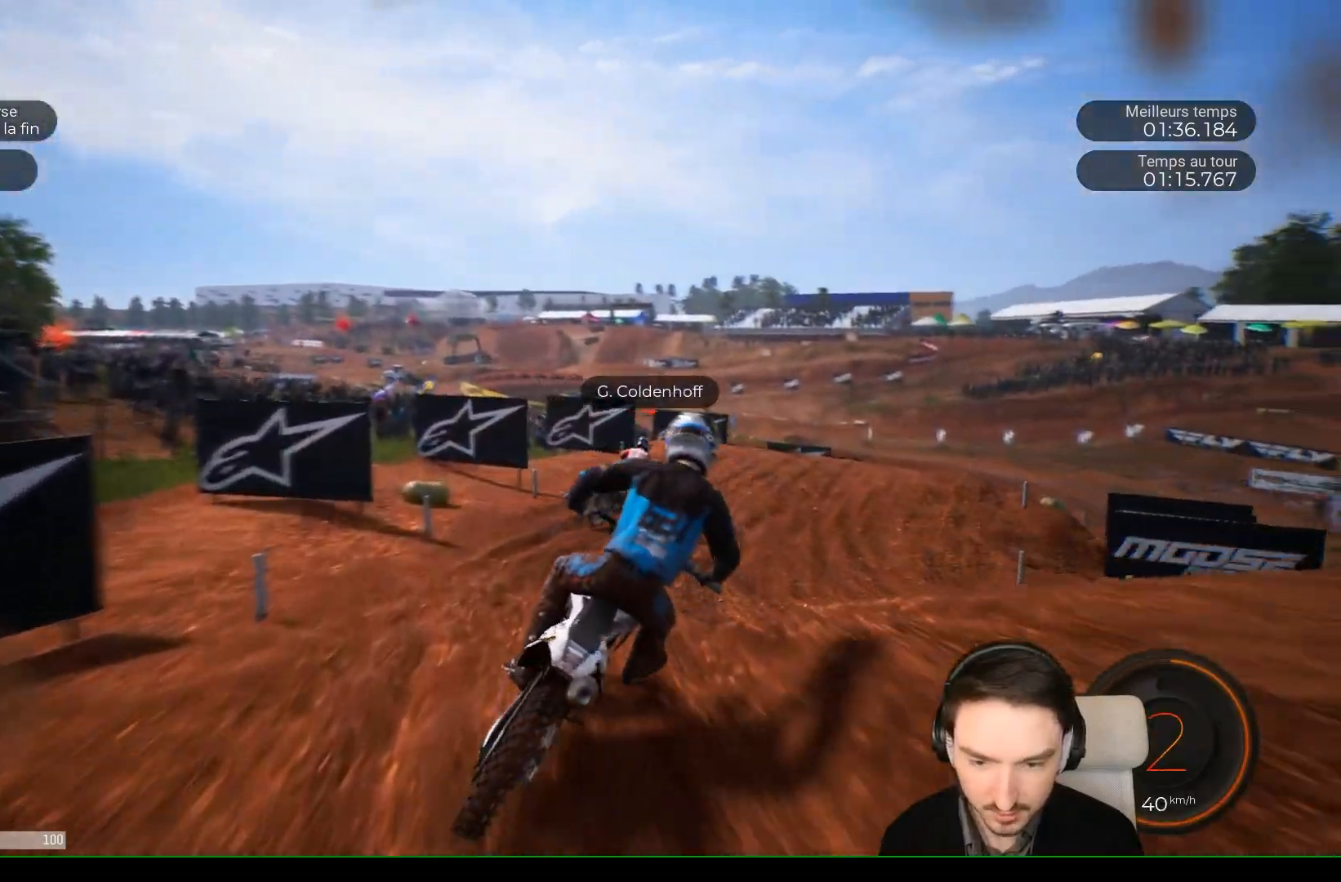
{"buttons": ["R2"], "left_stick": "right", "right_stick": "center", "events": [[67, "left_stick", "right"]]}
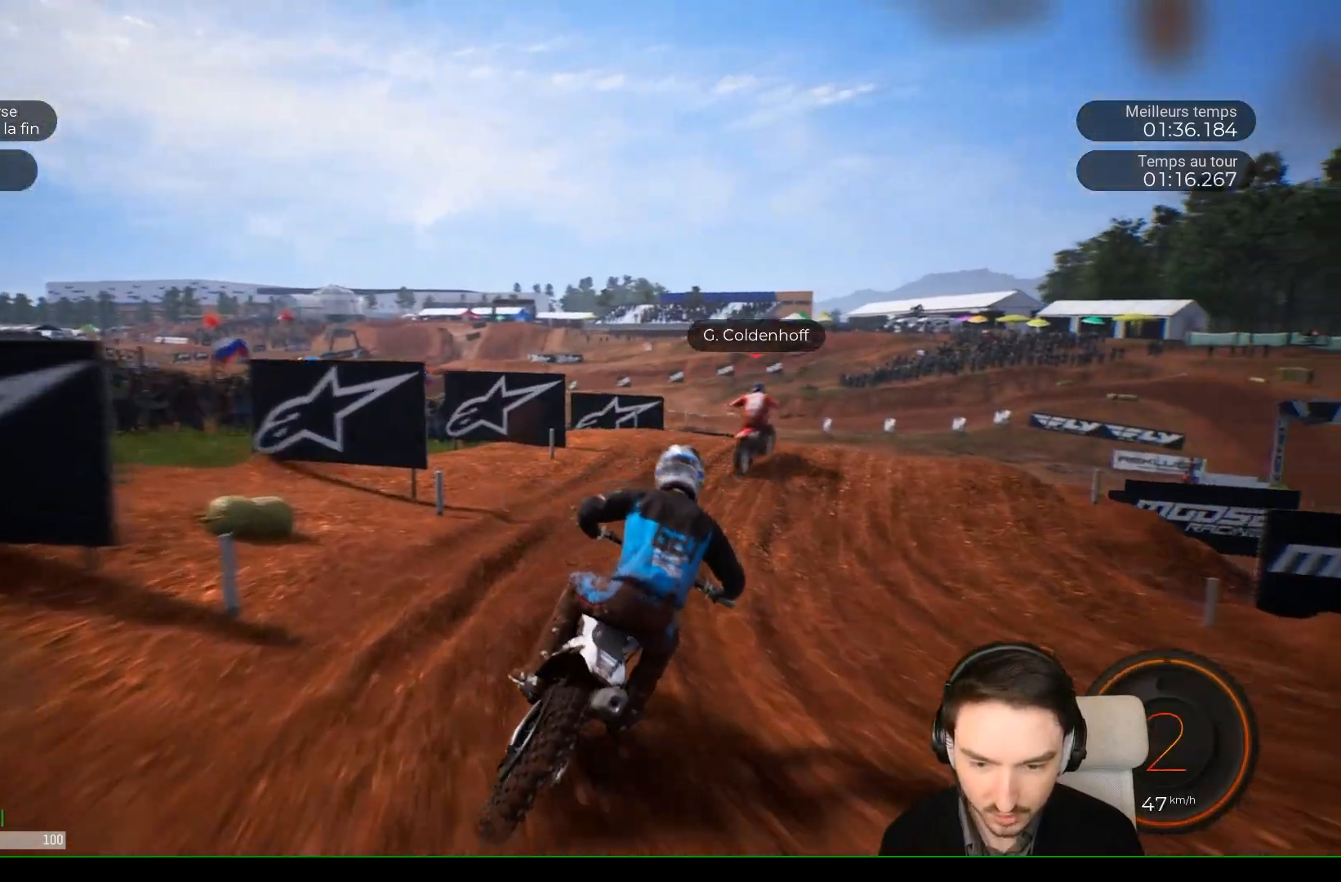
{"buttons": ["R2"], "left_stick": "right", "right_stick": "center", "events": []}
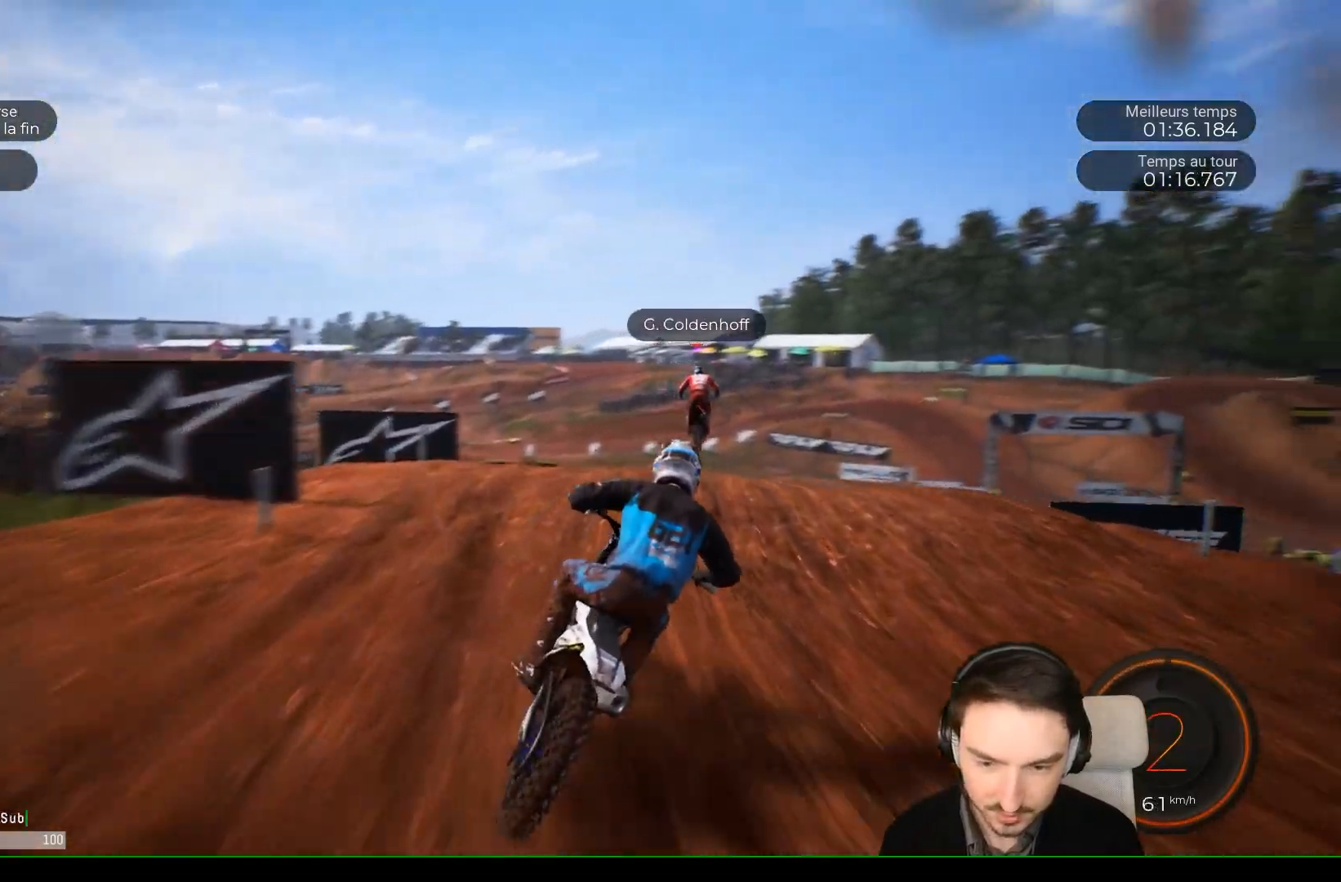
{"buttons": [], "left_stick": "right", "right_stick": "center", "events": [[417, "R2", "up"]]}
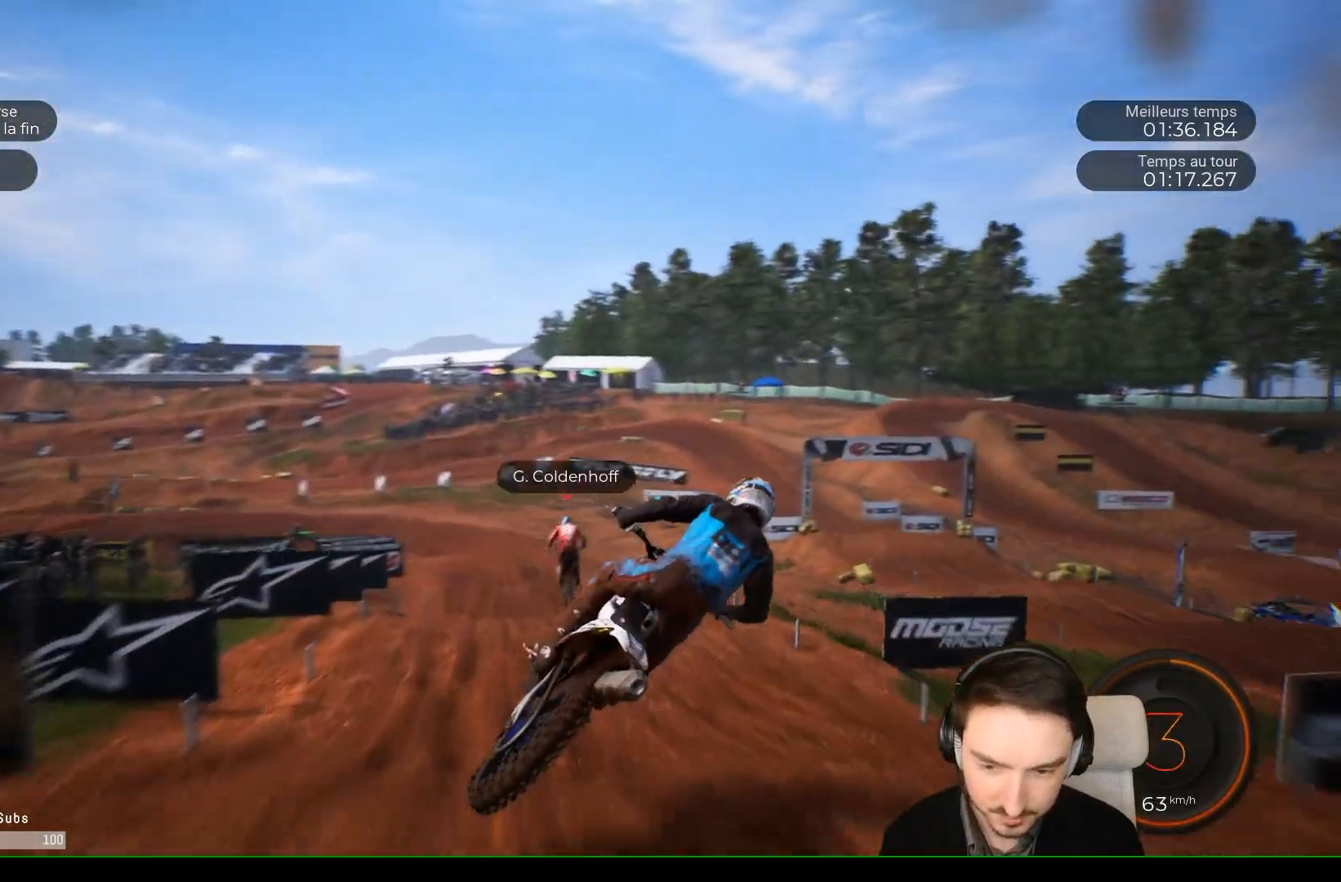
{"buttons": [], "left_stick": "center", "right_stick": "center", "events": [[267, "left_stick", "center"]]}
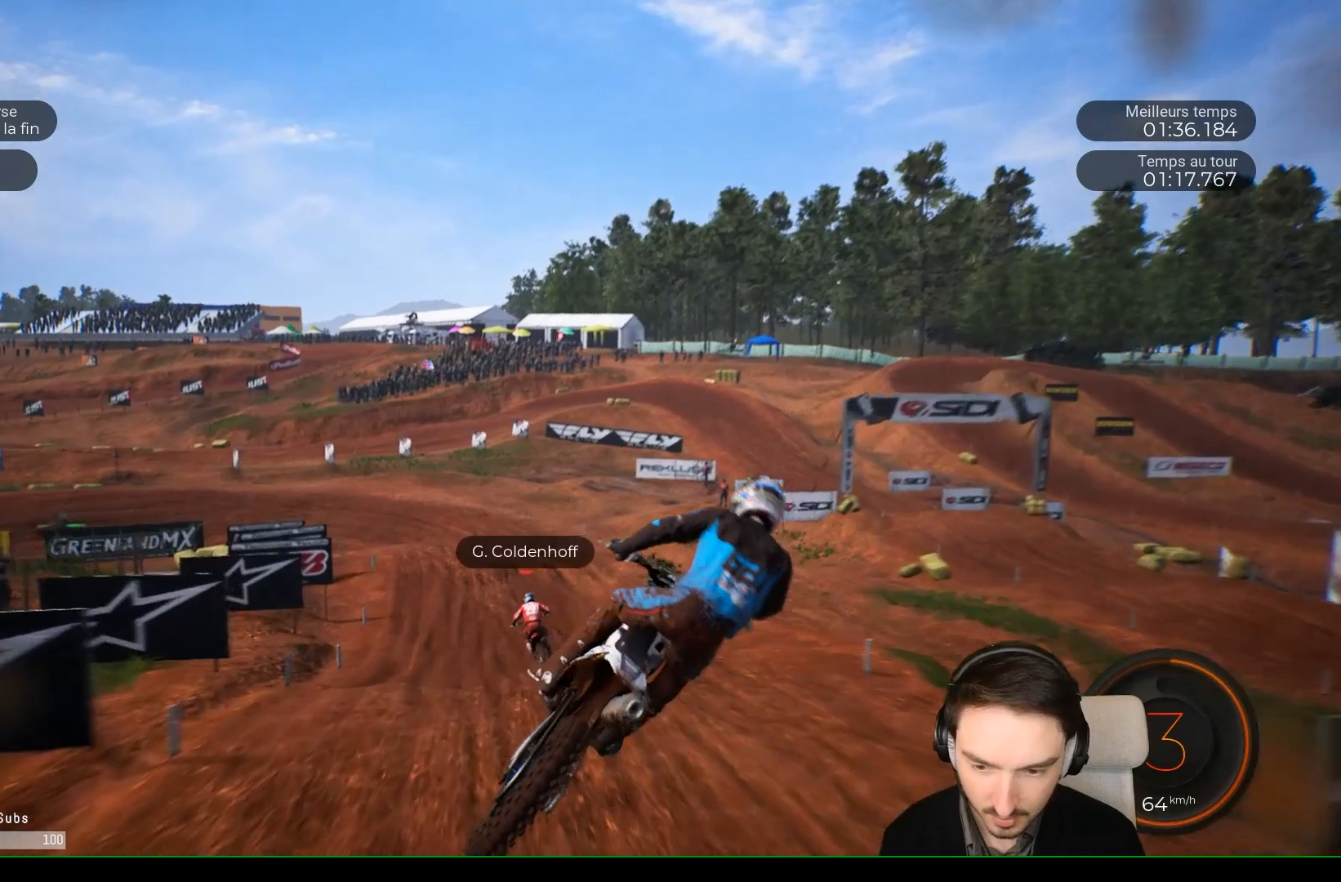
{"buttons": ["R2"], "left_stick": "center", "right_stick": "center", "events": [[83, "left_stick", "right"], [233, "R2", "down"], [333, "left_stick", "center"]]}
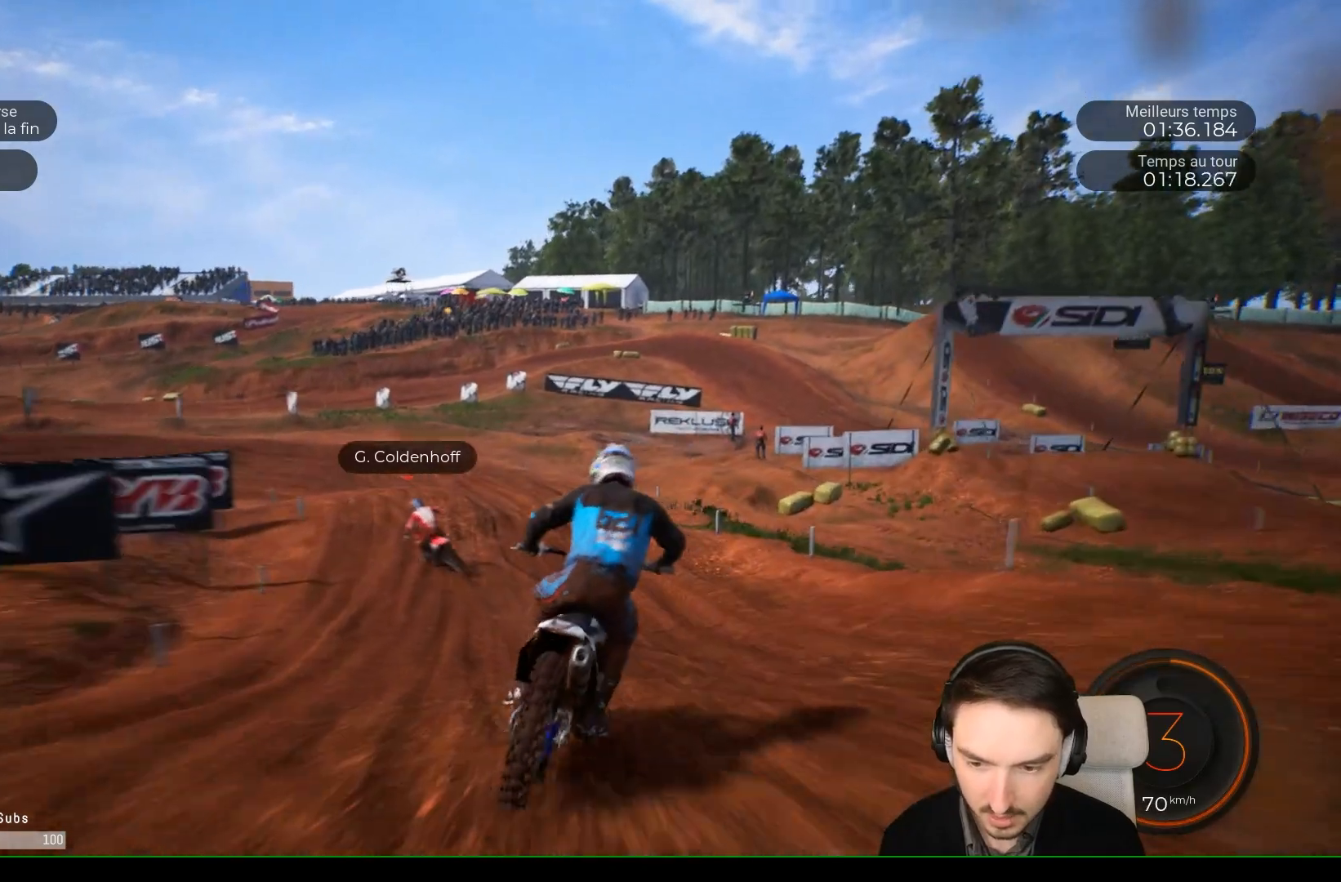
{"buttons": ["R2"], "left_stick": "left", "right_stick": "left", "events": [[133, "left_stick", "left"], [433, "right_stick", "left"]]}
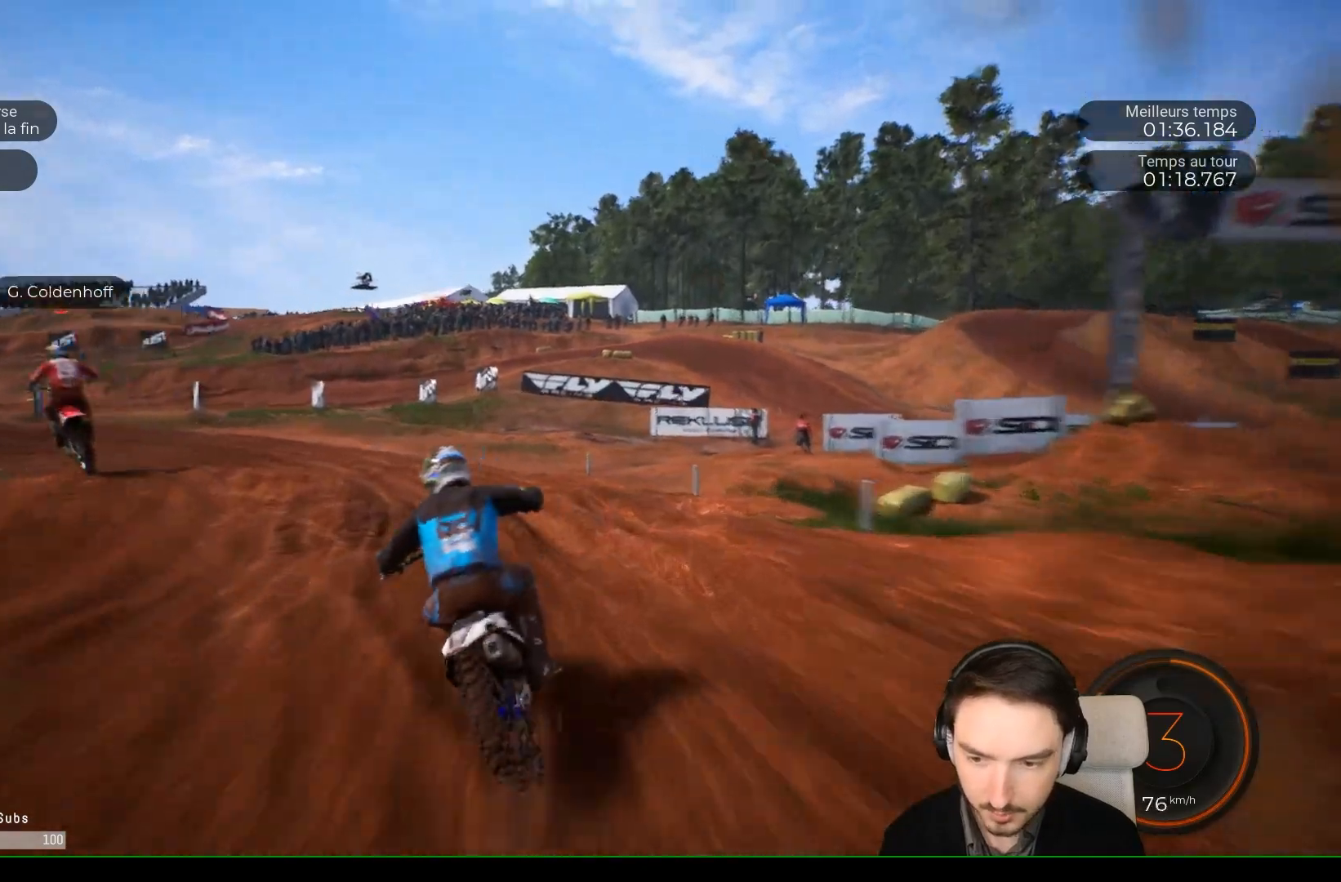
{"buttons": [], "left_stick": "left", "right_stick": "left", "events": [[50, "L2", "down"], [50, "R2", "up"], [383, "L2", "up"]]}
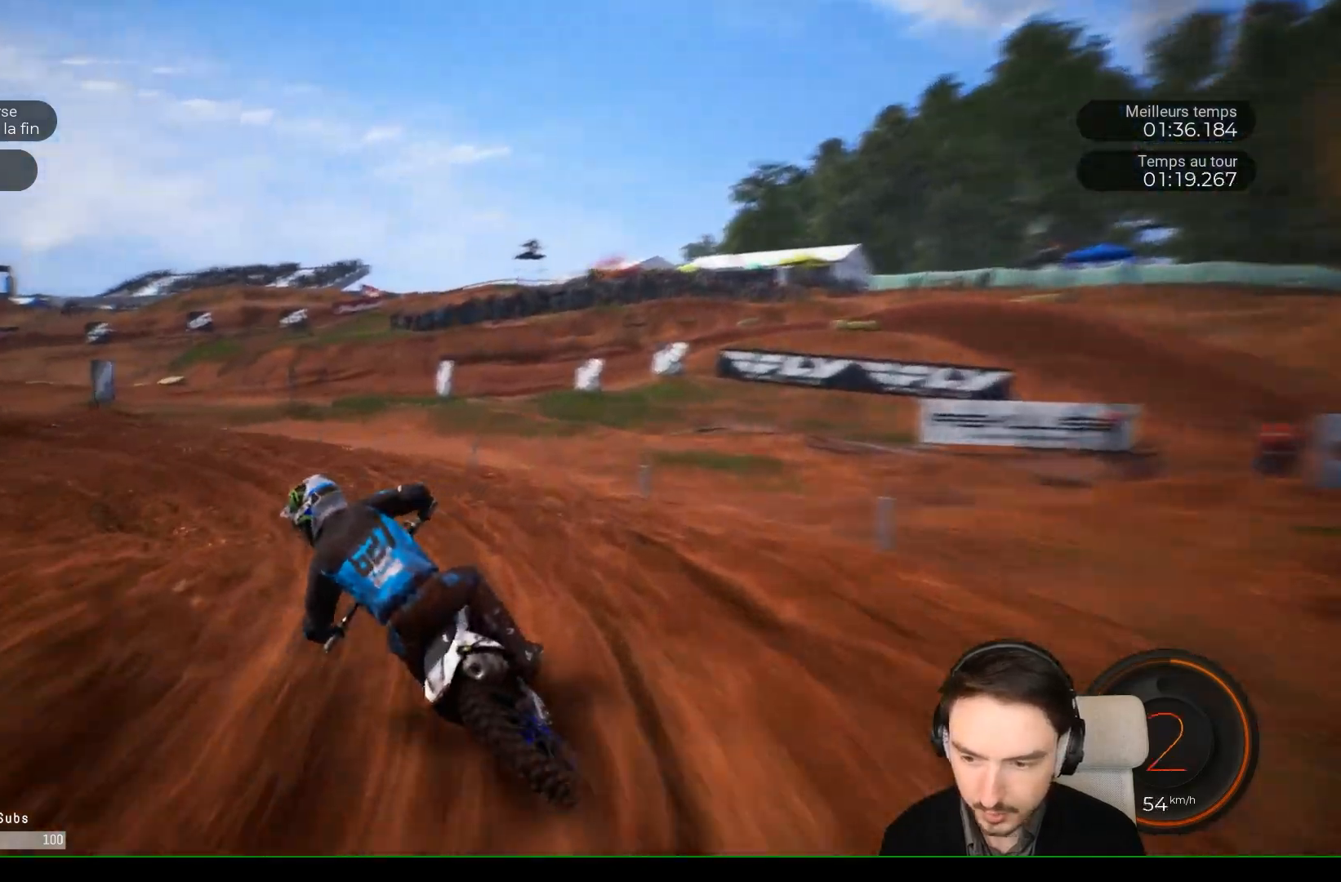
{"buttons": ["R2"], "left_stick": "left", "right_stick": "center", "events": [[150, "R2", "down"], [150, "right_stick", "center"]]}
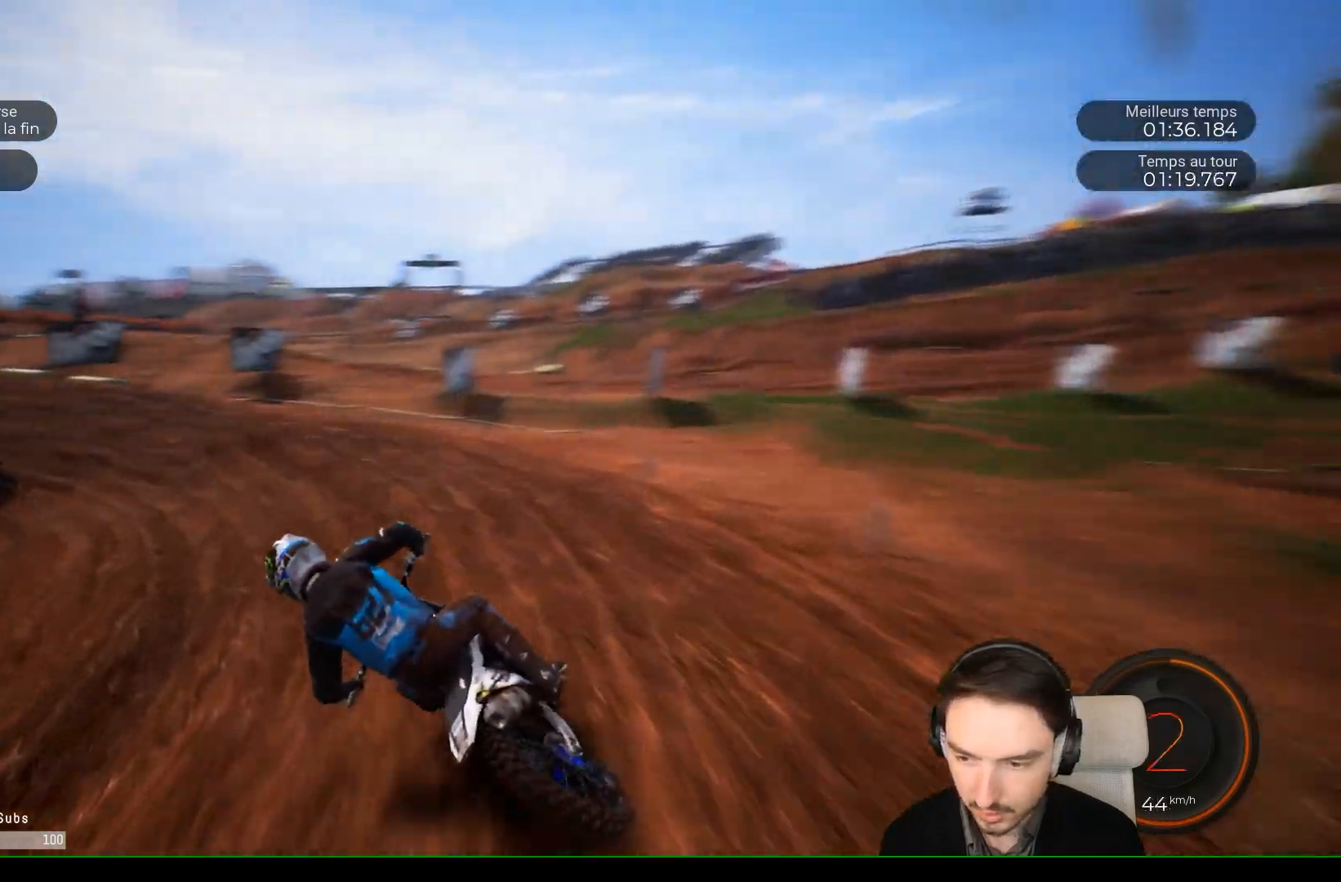
{"buttons": ["R2"], "left_stick": "left", "right_stick": "center", "events": []}
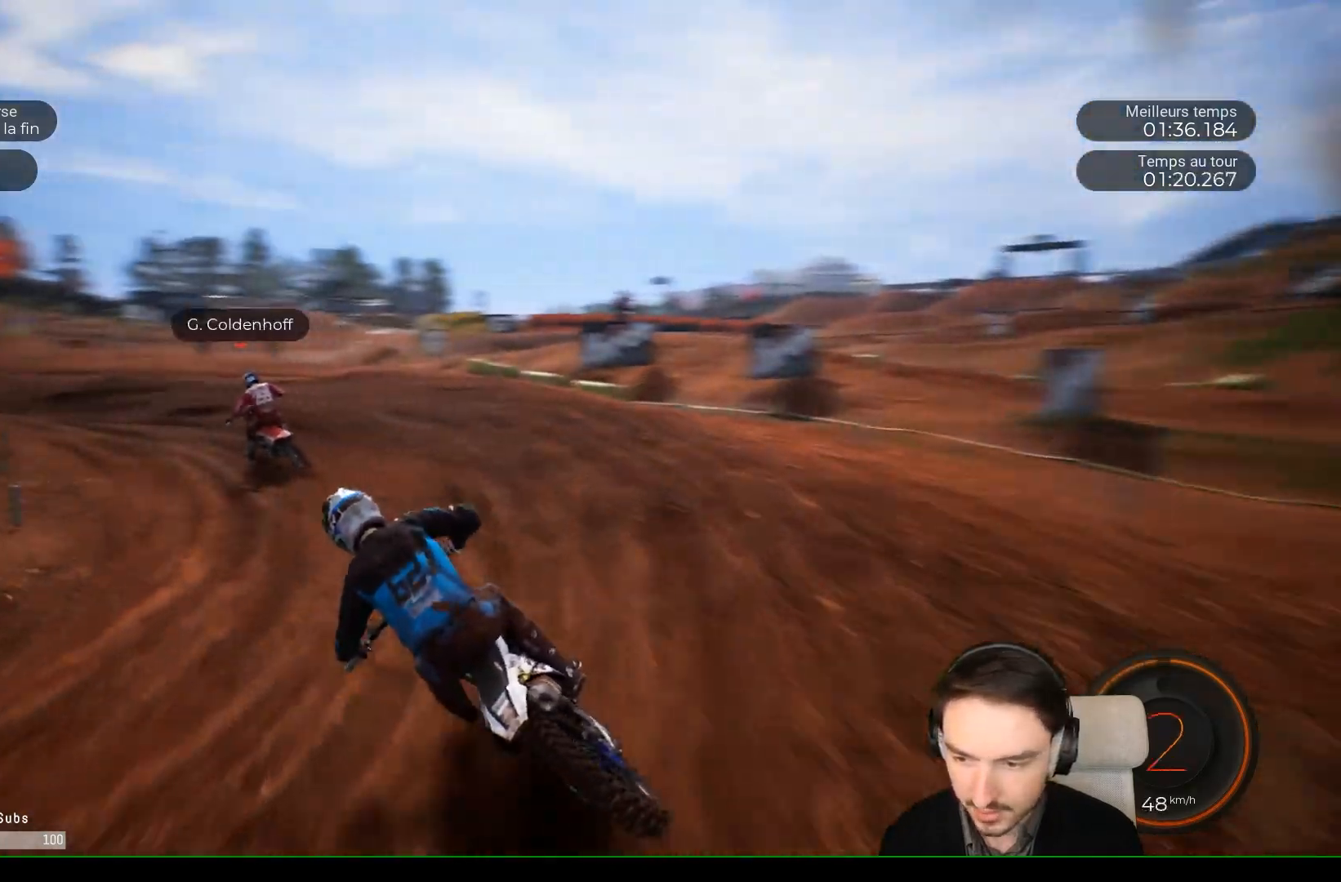
{"buttons": ["R2"], "left_stick": "left", "right_stick": "center", "events": []}
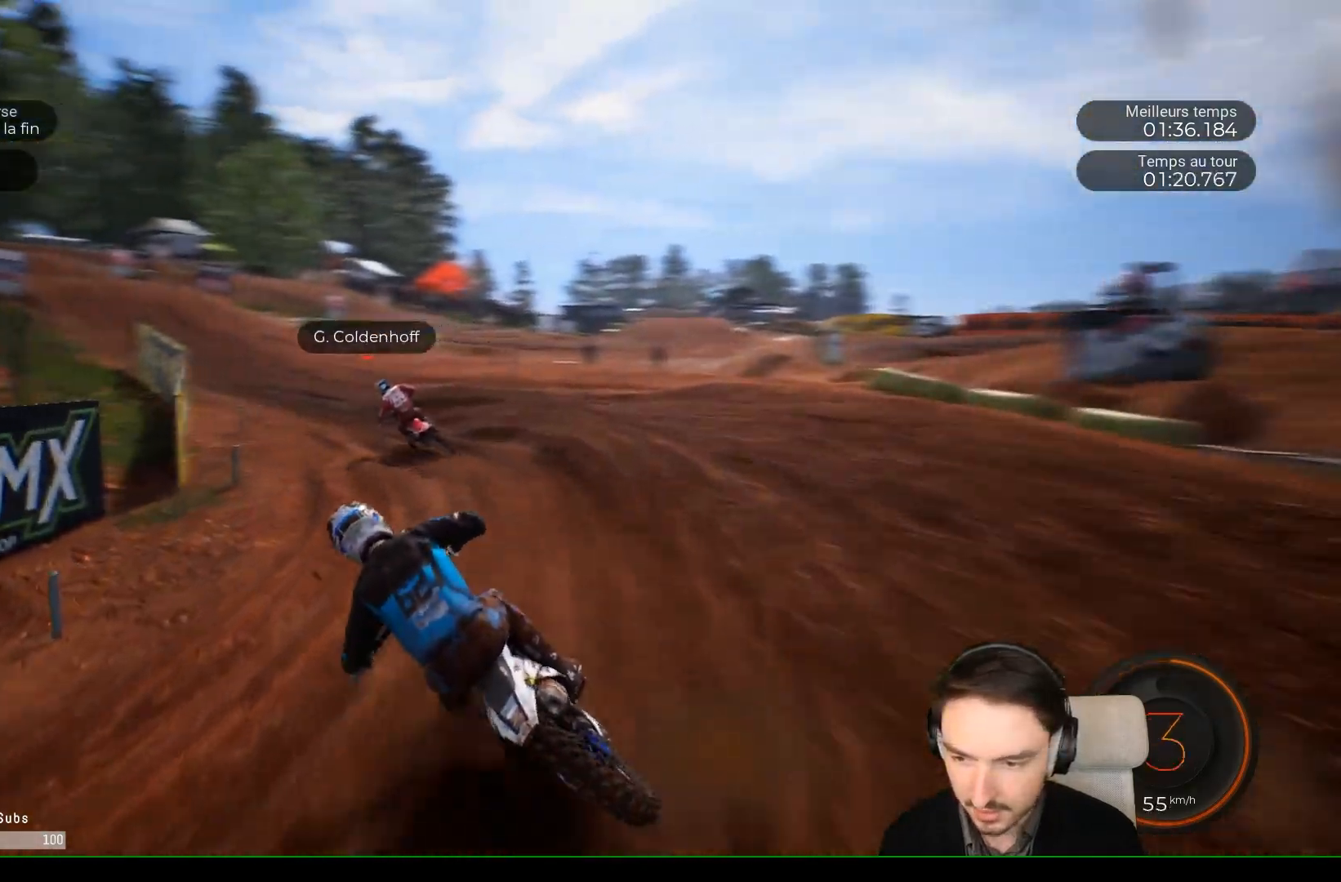
{"buttons": ["R2"], "left_stick": "left", "right_stick": "center", "events": [[200, "left_stick", "center"], [400, "left_stick", "left"]]}
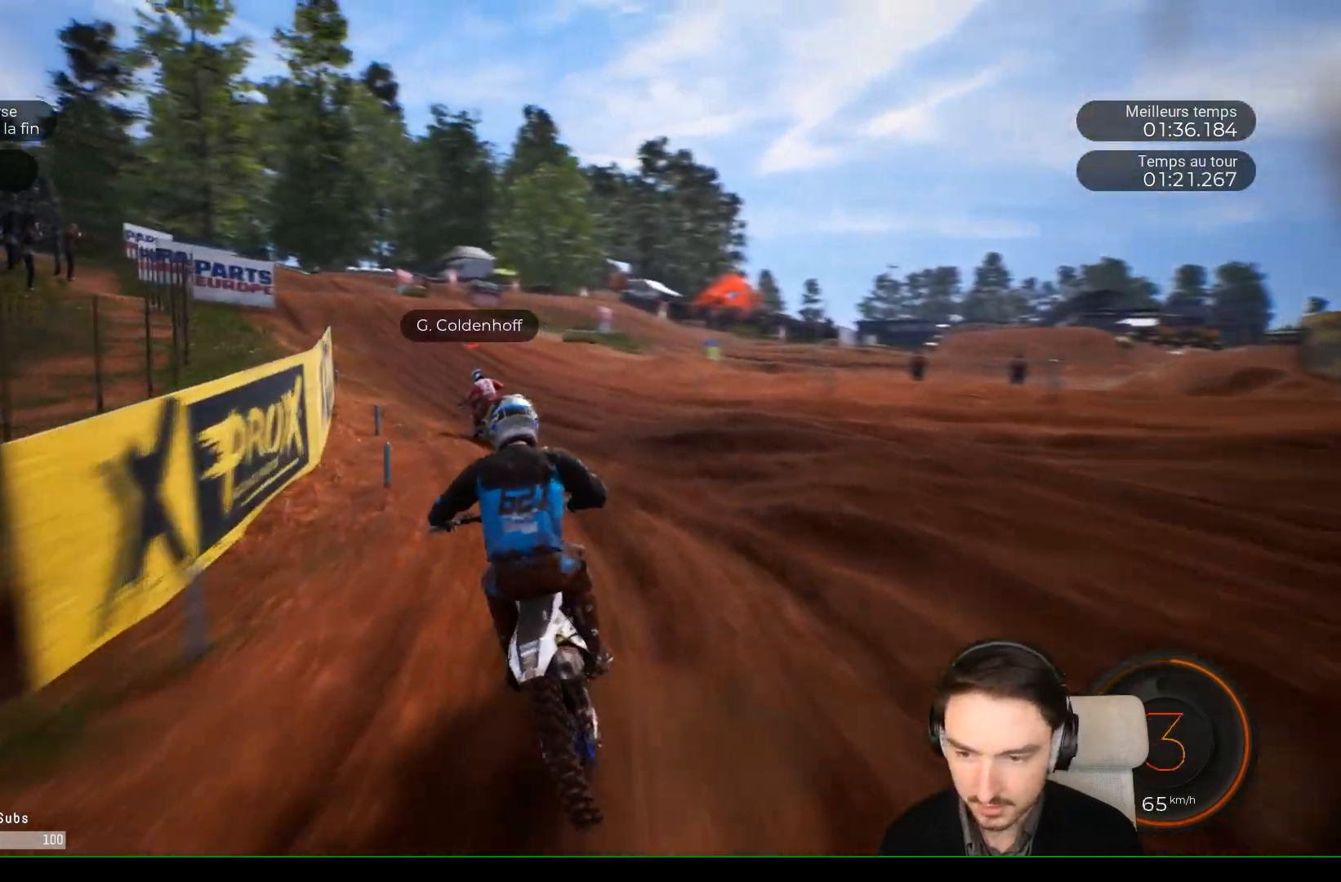
{"buttons": ["R2"], "left_stick": "left", "right_stick": "center", "events": []}
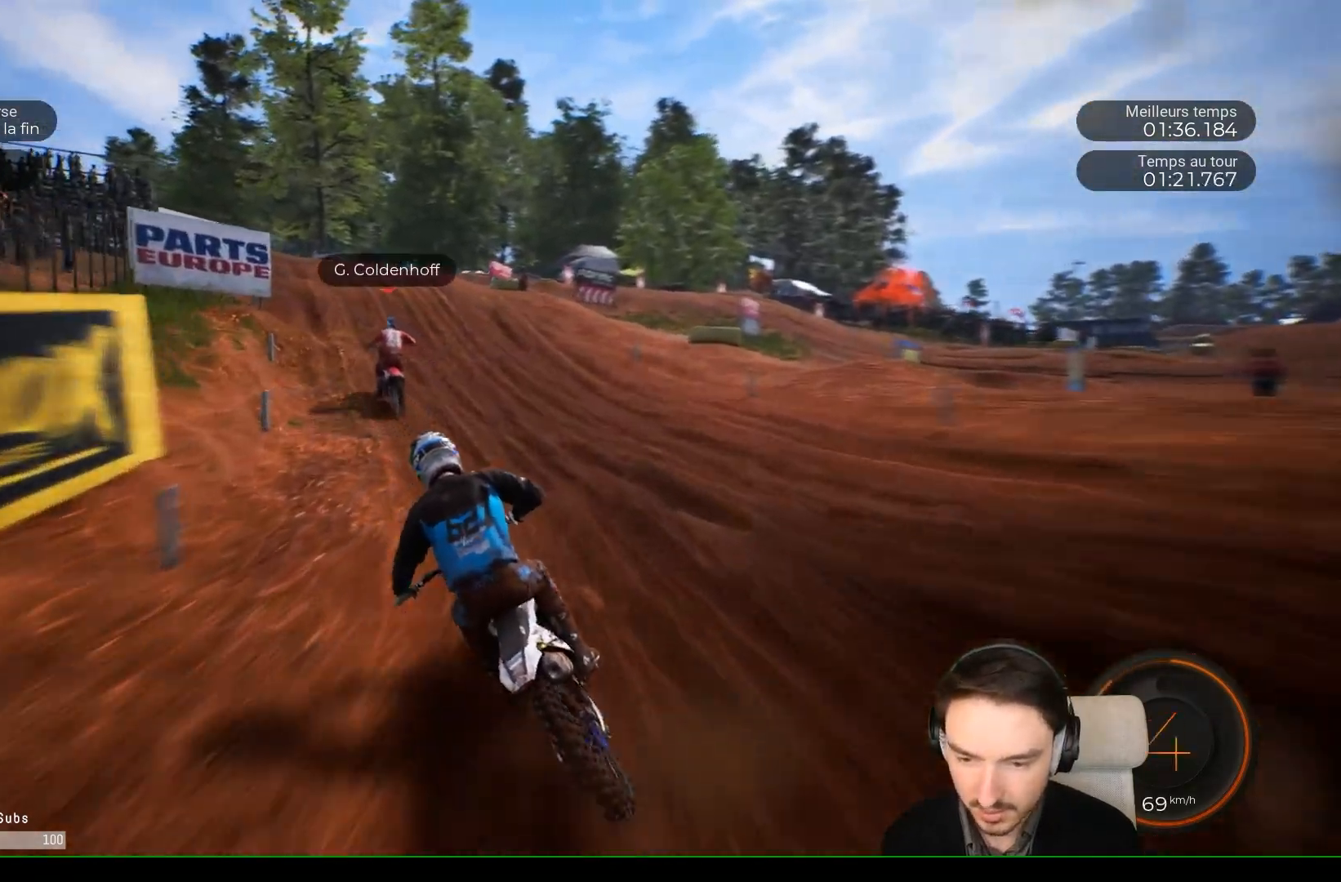
{"buttons": ["R2"], "left_stick": "left", "right_stick": "center", "events": [[400, "left_stick", "center"], [500, "left_stick", "left"]]}
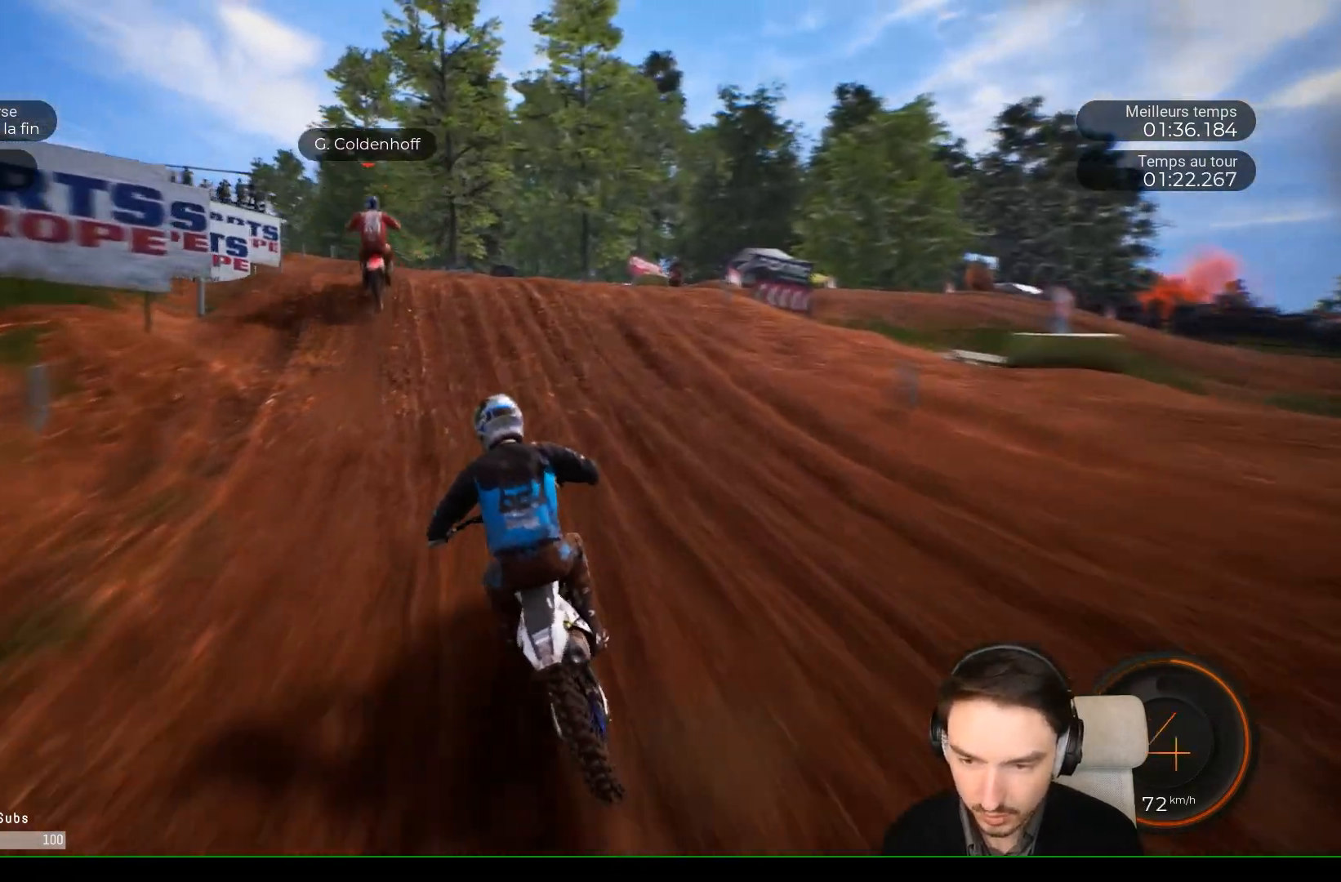
{"buttons": [], "left_stick": "right", "right_stick": "center", "events": [[233, "left_stick", "center"], [300, "left_stick", "right"], [367, "R2", "up"]]}
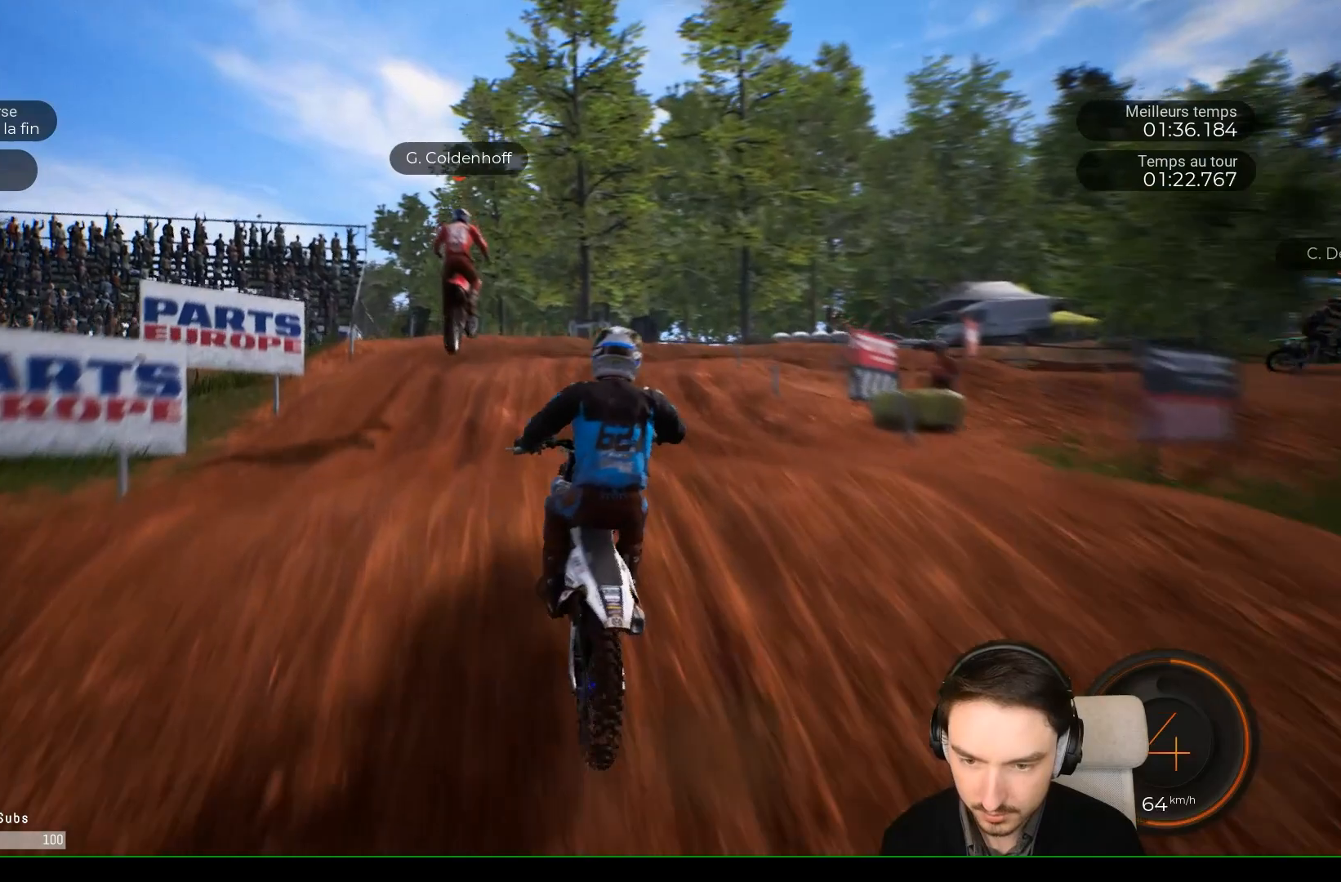
{"buttons": [], "left_stick": "center", "right_stick": "center", "events": [[400, "left_stick", "center"]]}
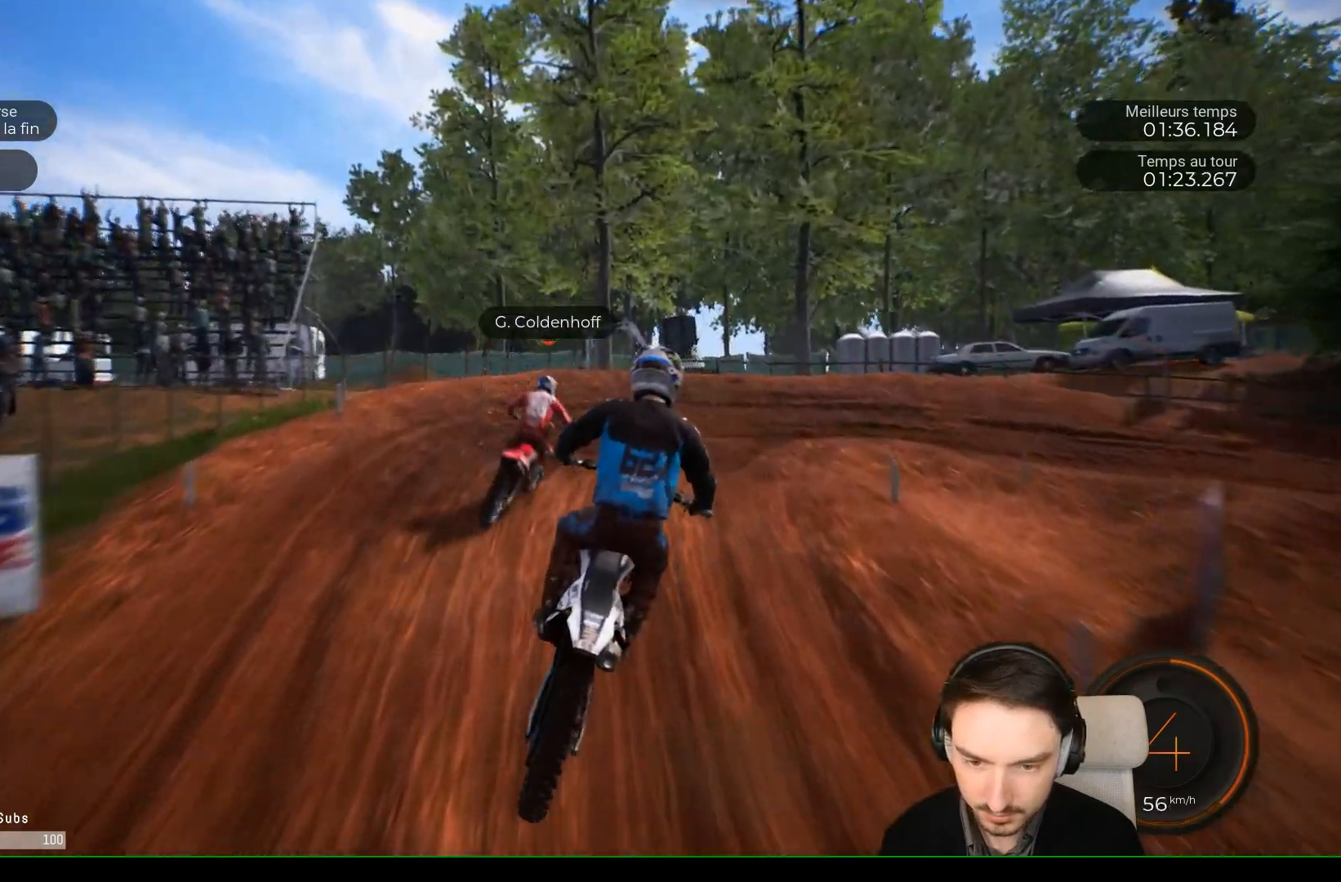
{"buttons": ["R2"], "left_stick": "right", "right_stick": "center", "events": [[167, "left_stick", "right"], [200, "R2", "down"]]}
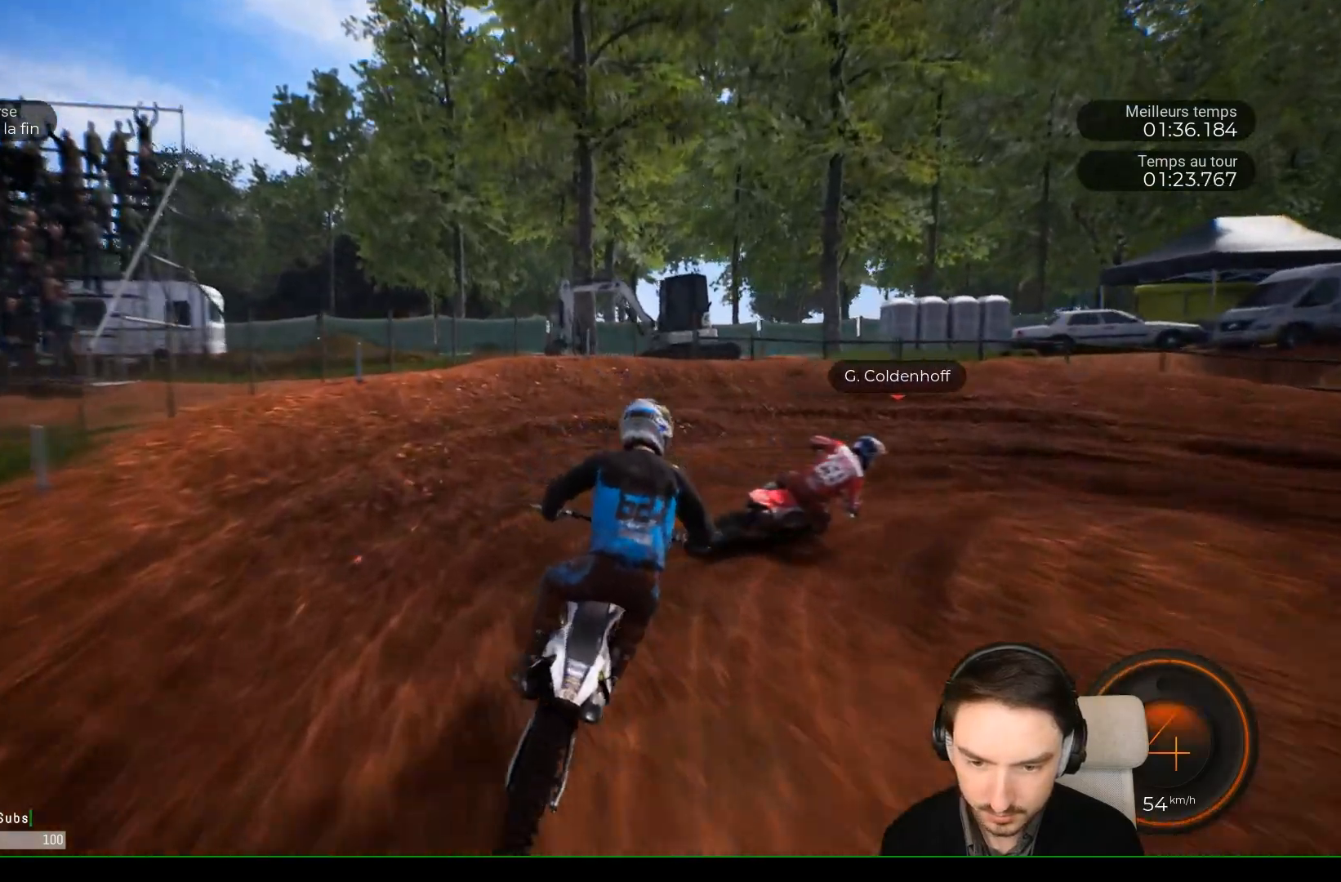
{"buttons": [], "left_stick": "right", "right_stick": "right", "events": [[33, "right_stick", "right"], [200, "R2", "up"]]}
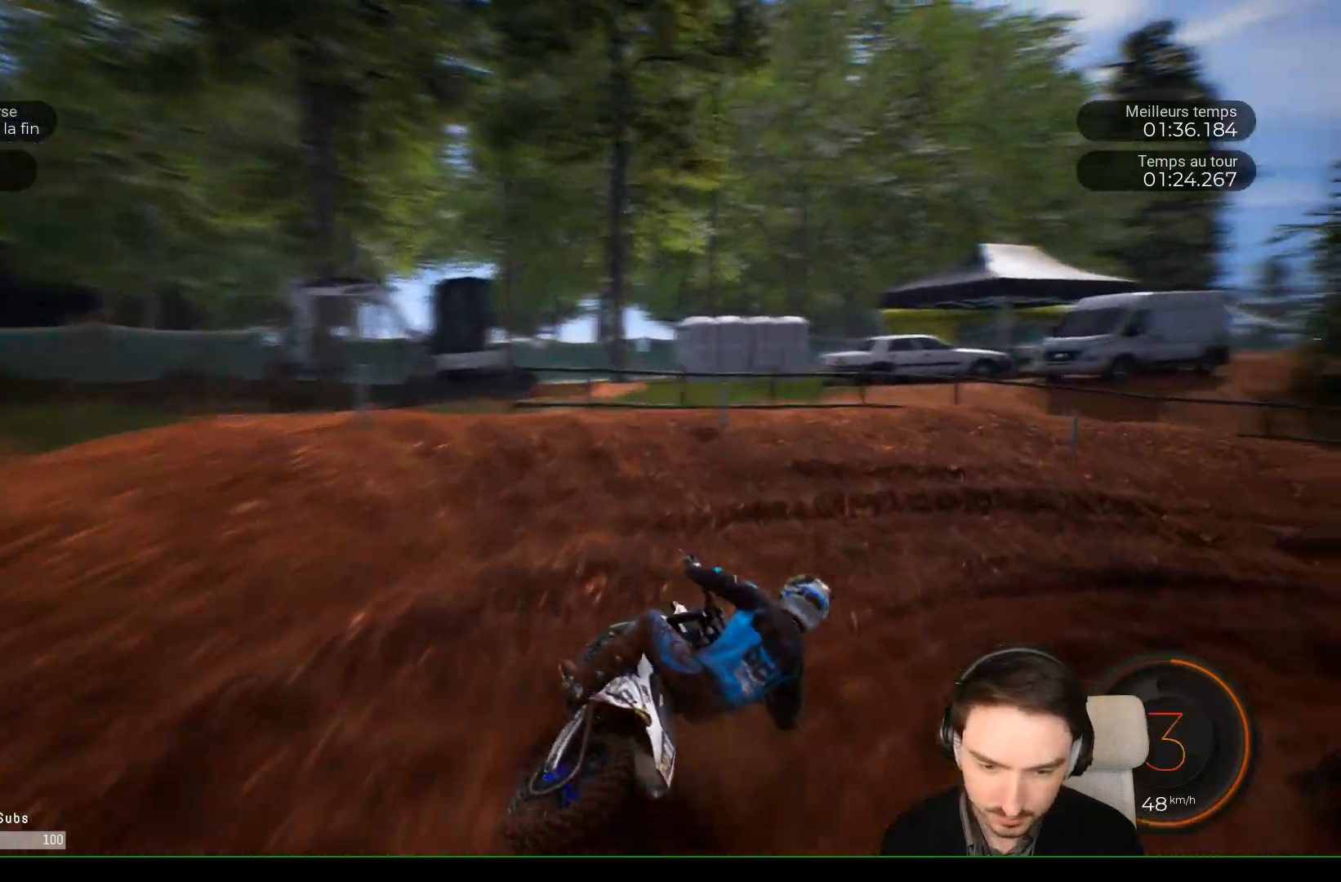
{"buttons": [], "left_stick": "left", "right_stick": "left", "events": [[450, "left_stick", "left"], [450, "right_stick", "left"]]}
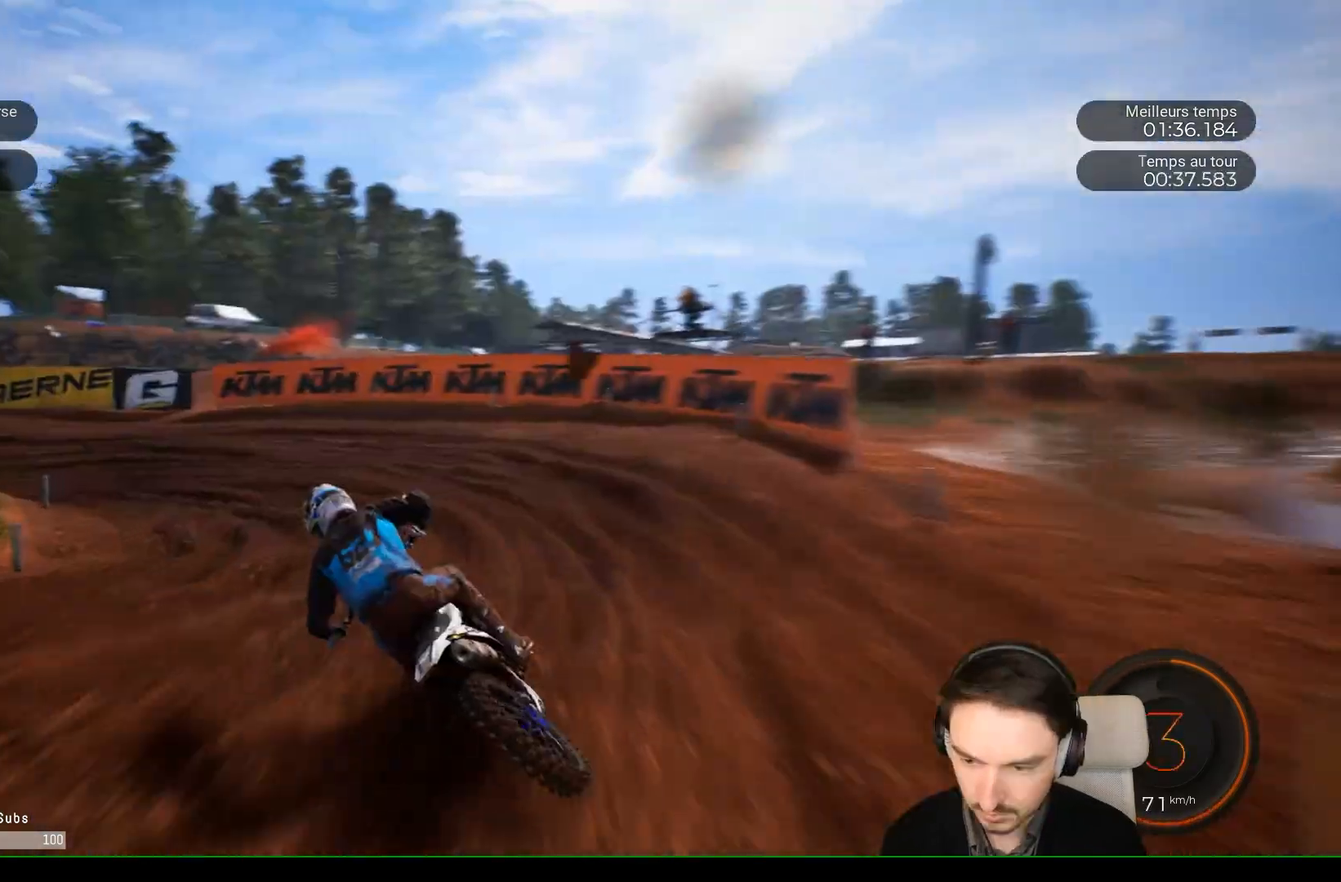
{"buttons": ["R2"], "left_stick": "left", "right_stick": "left", "events": [[450, "R2", "down"]]}
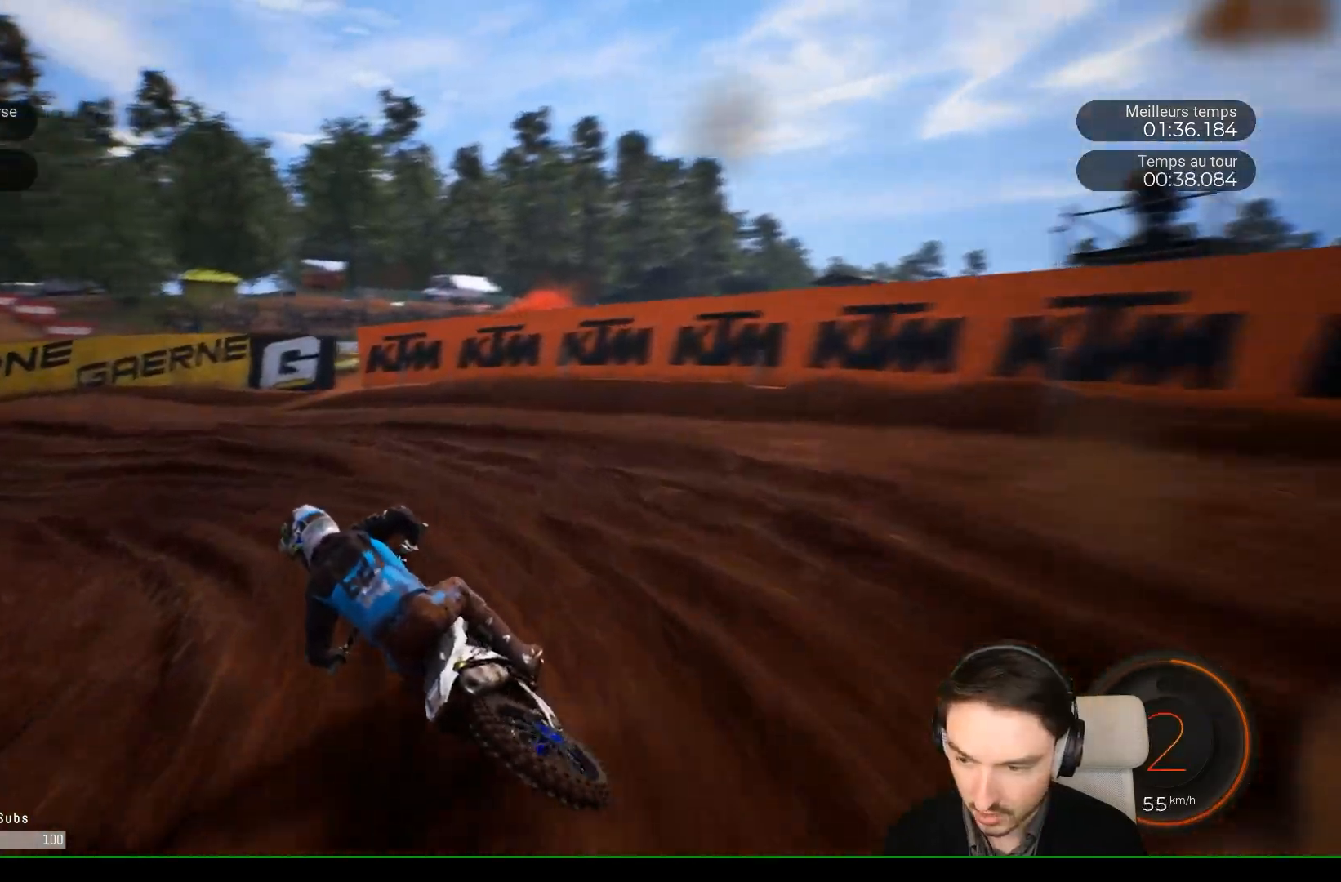
{"buttons": ["R2"], "left_stick": "left", "right_stick": "left", "events": []}
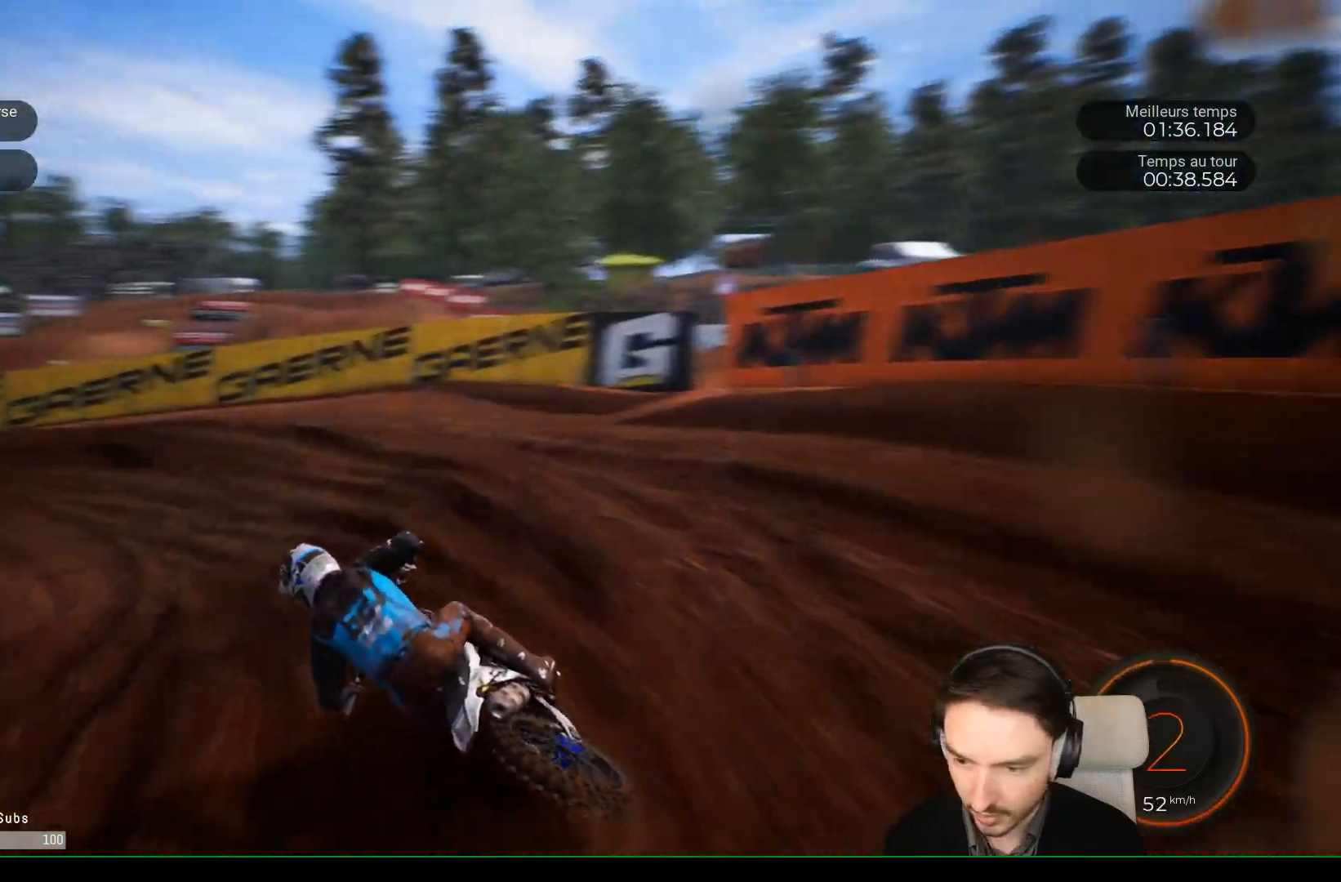
{"buttons": ["R2"], "left_stick": "left", "right_stick": "center", "events": [[100, "right_stick", "center"]]}
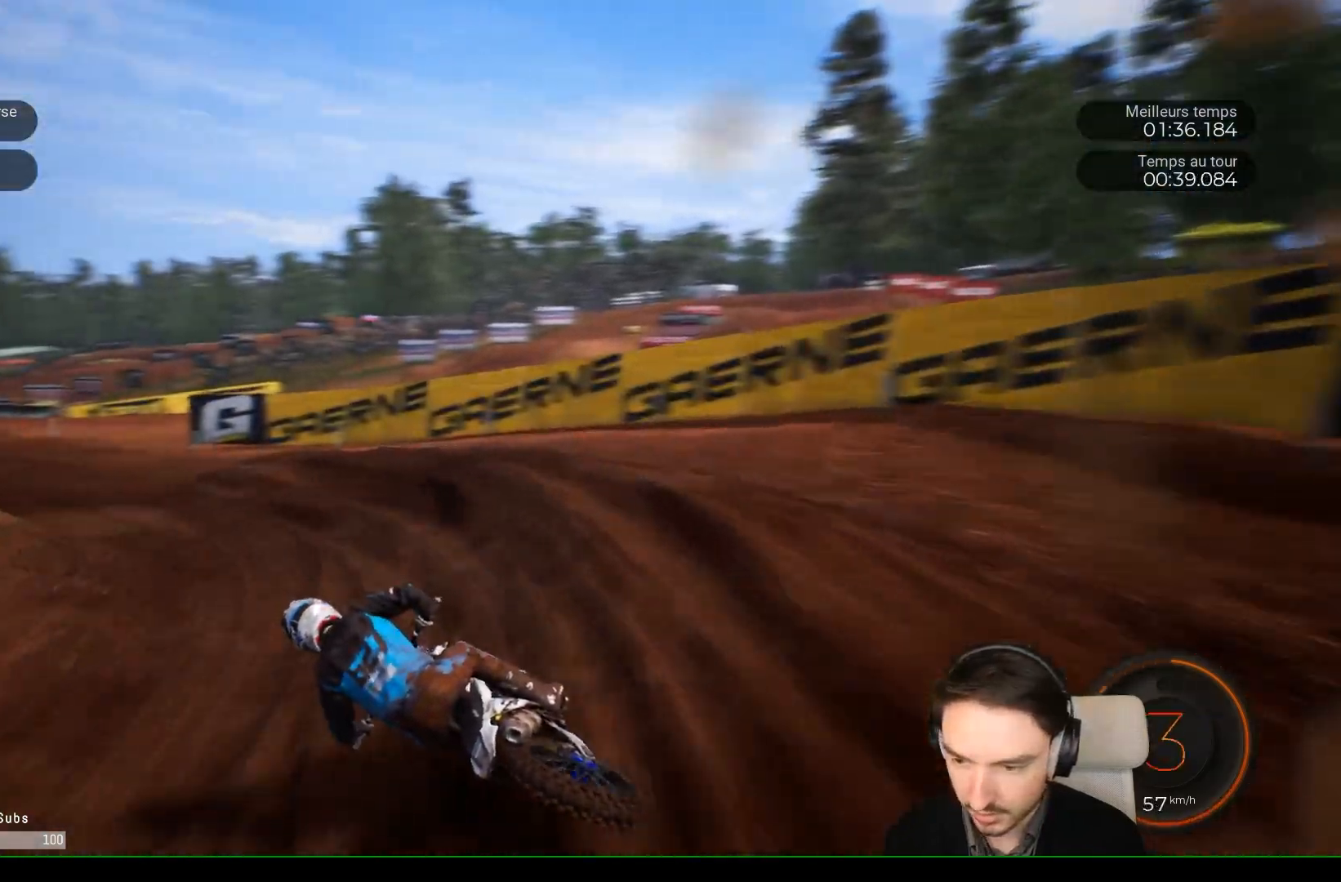
{"buttons": ["R2"], "left_stick": "left", "right_stick": "center", "events": []}
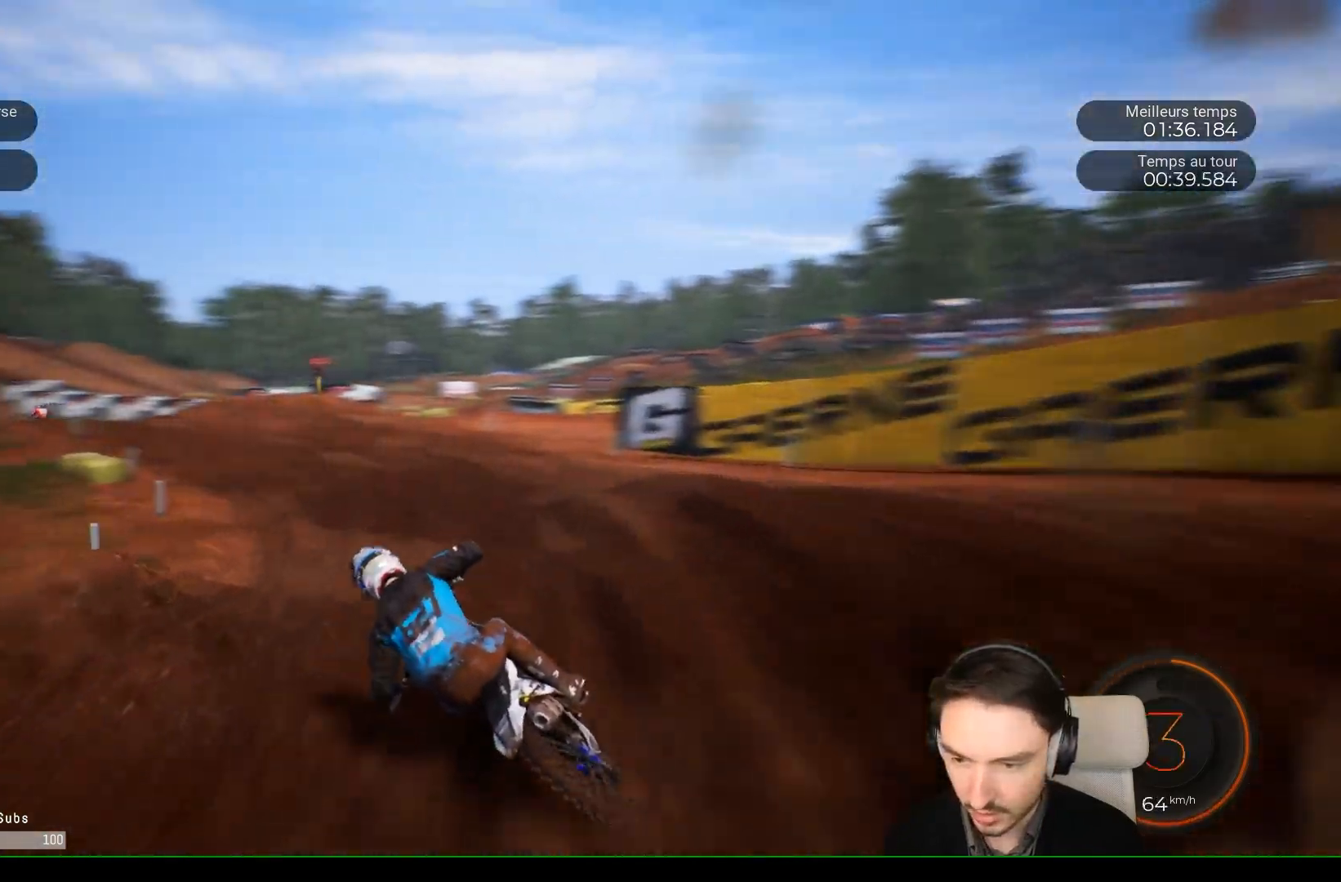
{"buttons": ["R2"], "left_stick": "left", "right_stick": "center", "events": []}